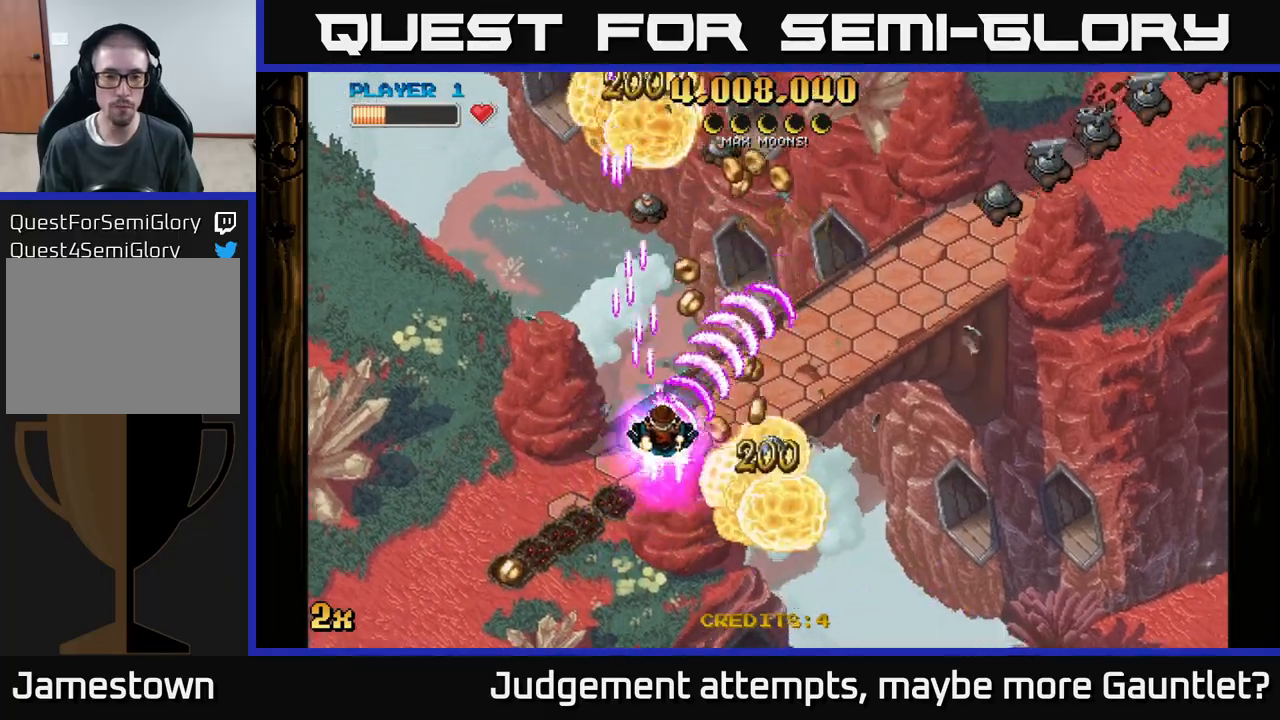
Gameplay with a controller (Xbox layout); each line is a JSON object with the inputs held at the frame after it. "events" lists button and stick changes between this image and that frame as [ms after this image, input, new state], when the widget could be followed in between. Not read: right_stick.
{"buttons": ["A"], "left_stick": "right", "events": [[67, "X", "up"], [67, "left_stick", "right"], [267, "left_stick", "down-right"], [433, "left_stick", "right"]]}
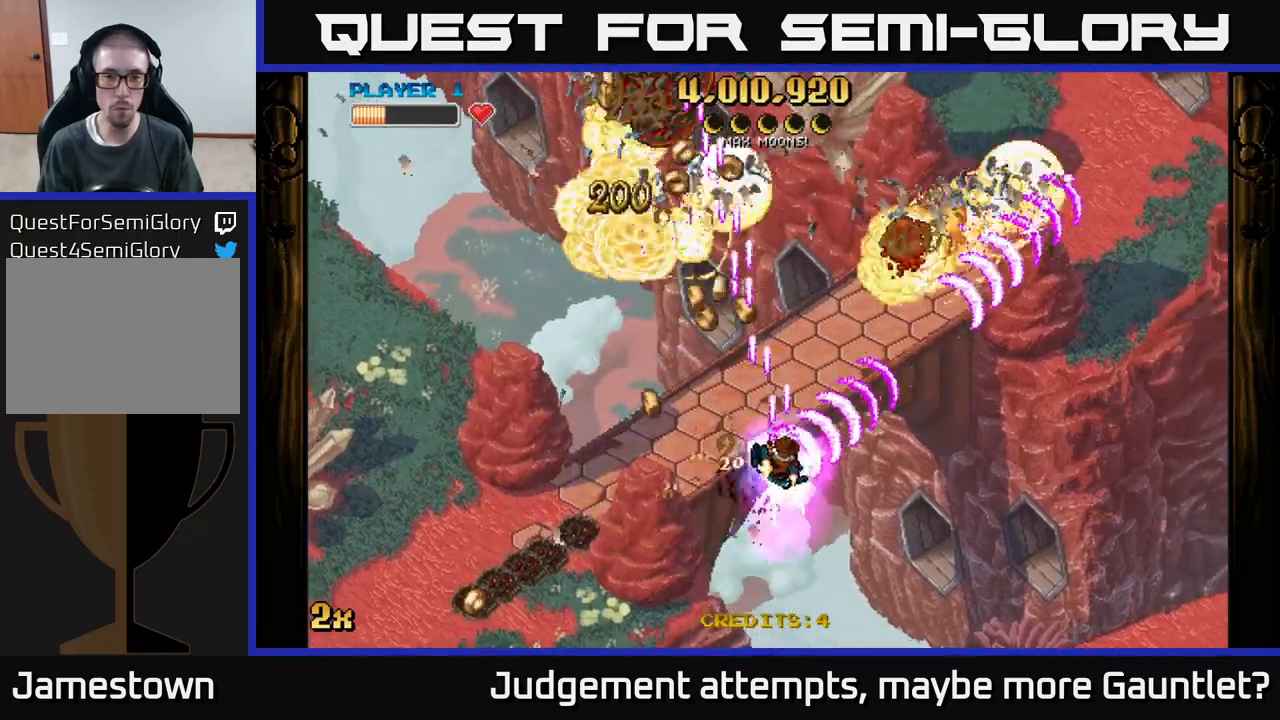
{"buttons": ["A"], "left_stick": "up", "events": [[100, "left_stick", "down-left"], [400, "left_stick", "up-left"], [467, "left_stick", "up"]]}
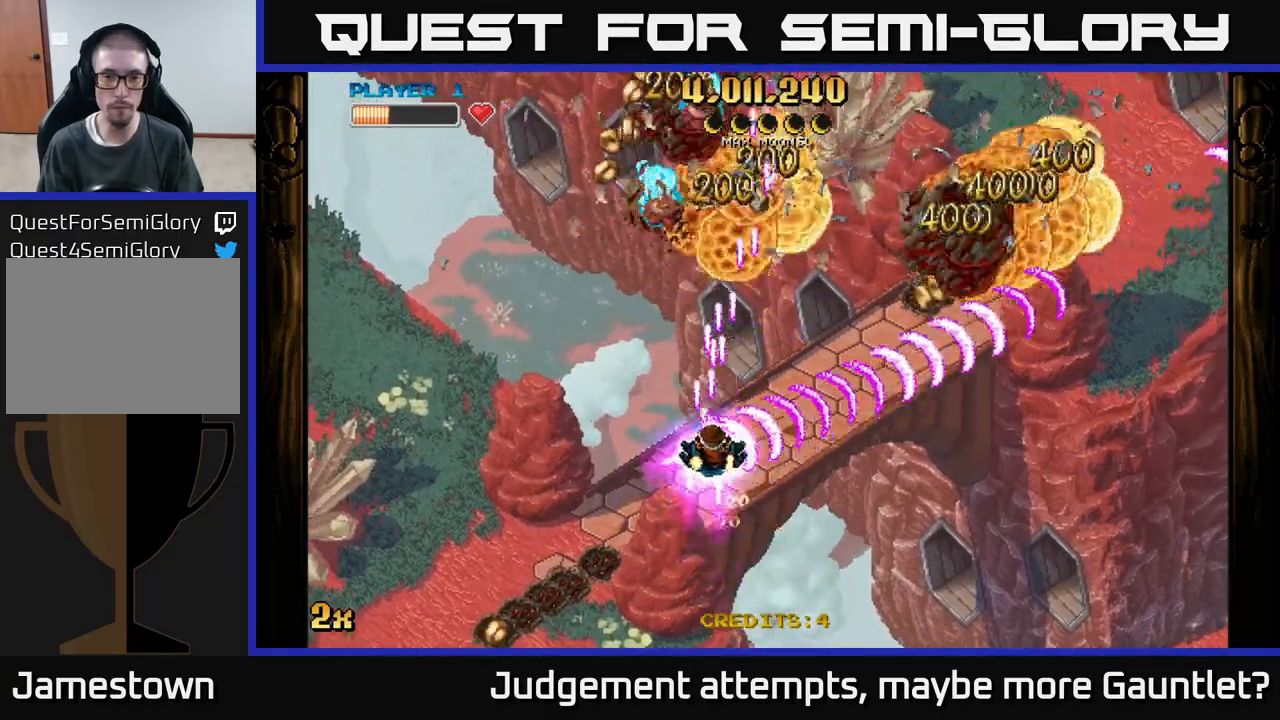
{"buttons": ["A"], "left_stick": "down-left", "events": [[17, "X", "down"], [167, "X", "up"], [333, "left_stick", "down"], [467, "left_stick", "down-left"]]}
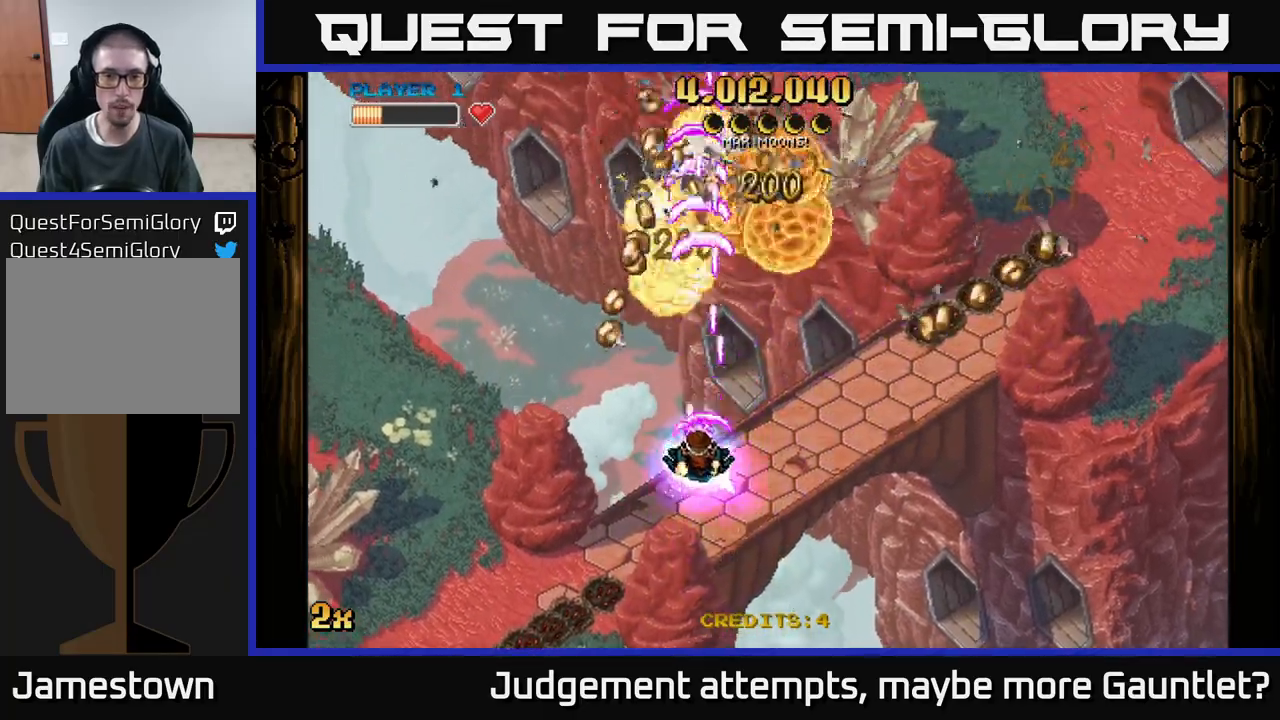
{"buttons": ["A"], "left_stick": "up-right", "events": [[50, "left_stick", "left"], [183, "left_stick", "up-left"], [333, "left_stick", "up-right"]]}
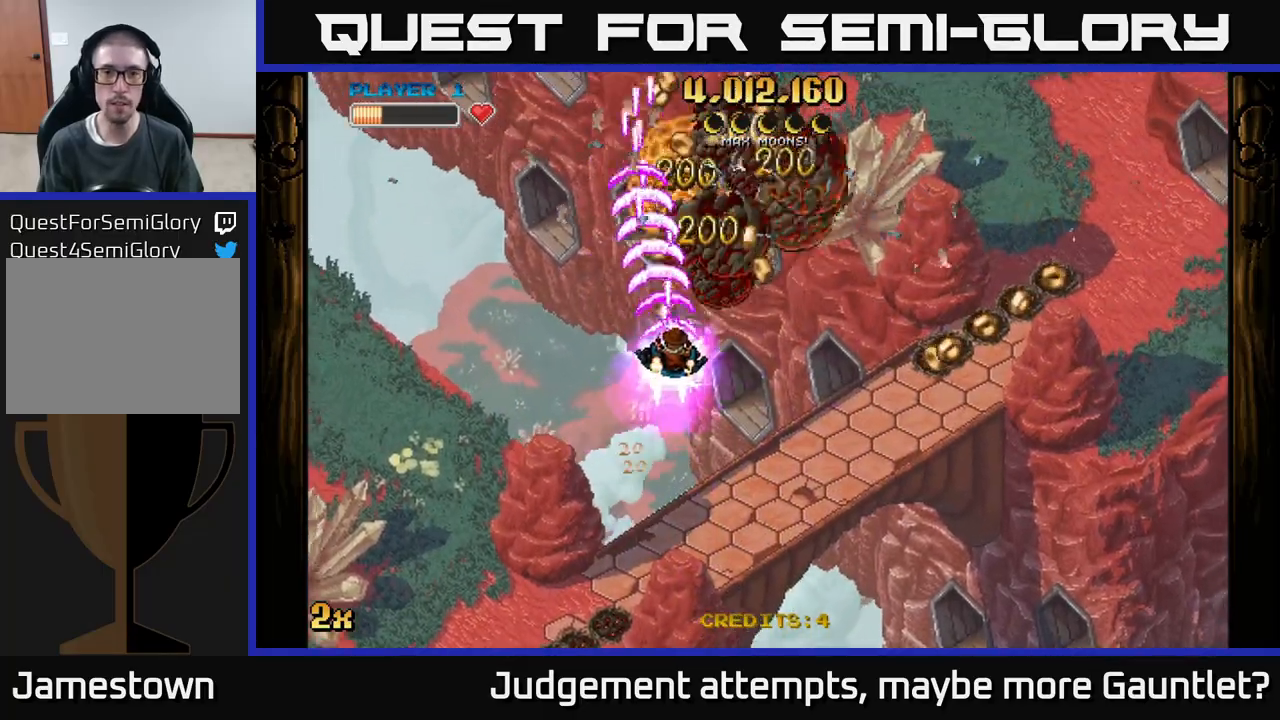
{"buttons": ["A"], "left_stick": "down-right", "events": [[200, "left_stick", "right"], [350, "left_stick", "down-right"]]}
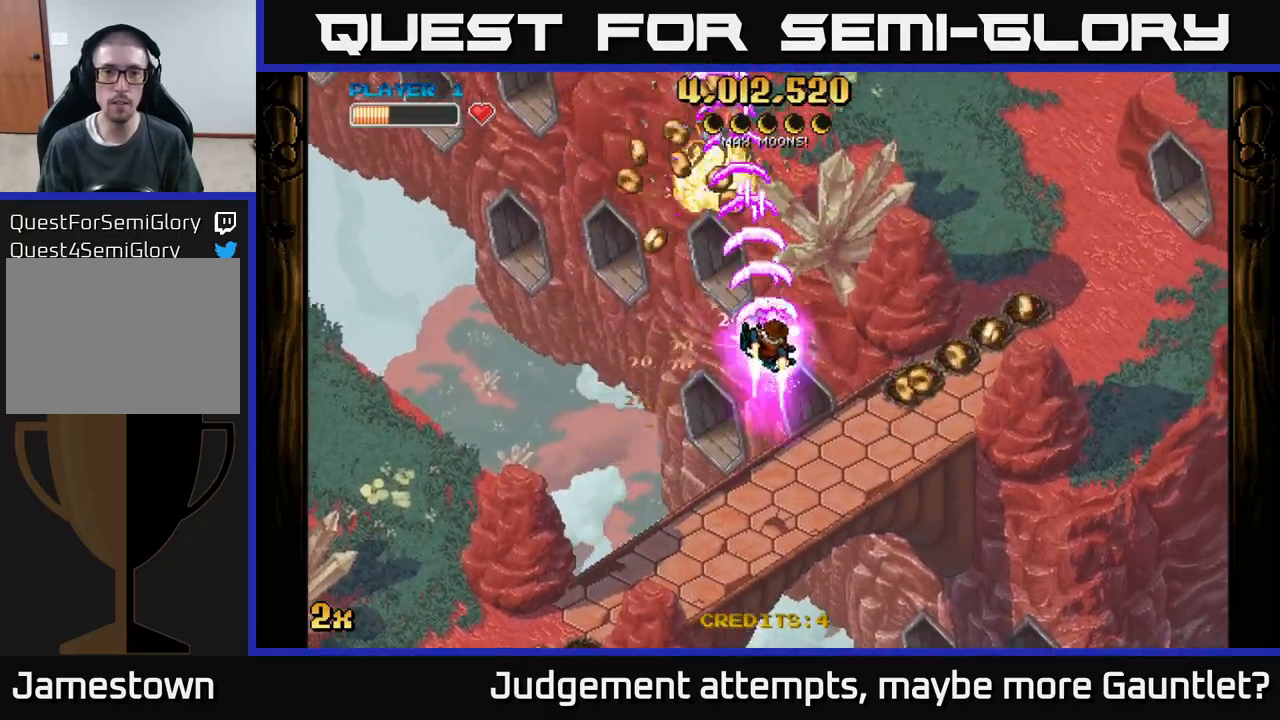
{"buttons": ["A"], "left_stick": "down-right", "events": [[100, "left_stick", "down-left"], [233, "left_stick", "up-left"], [433, "left_stick", "up-right"], [500, "left_stick", "down-right"]]}
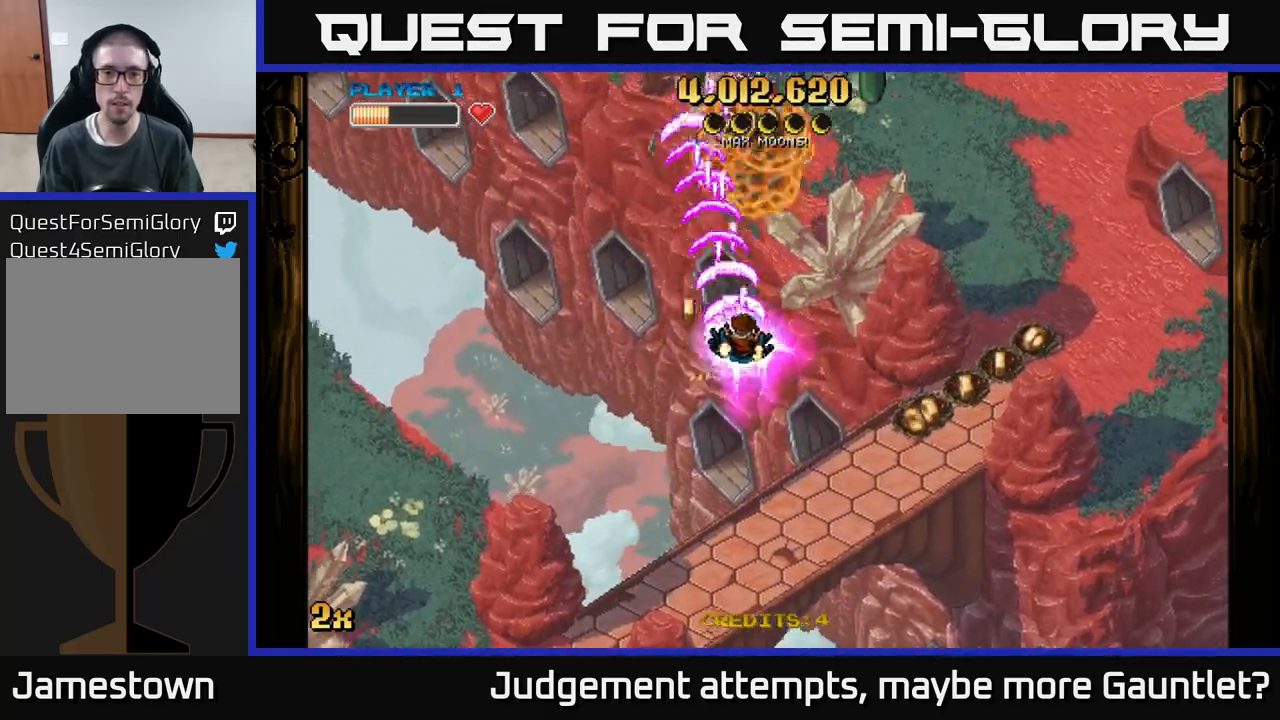
{"buttons": ["A"], "left_stick": "right", "events": [[467, "left_stick", "right"]]}
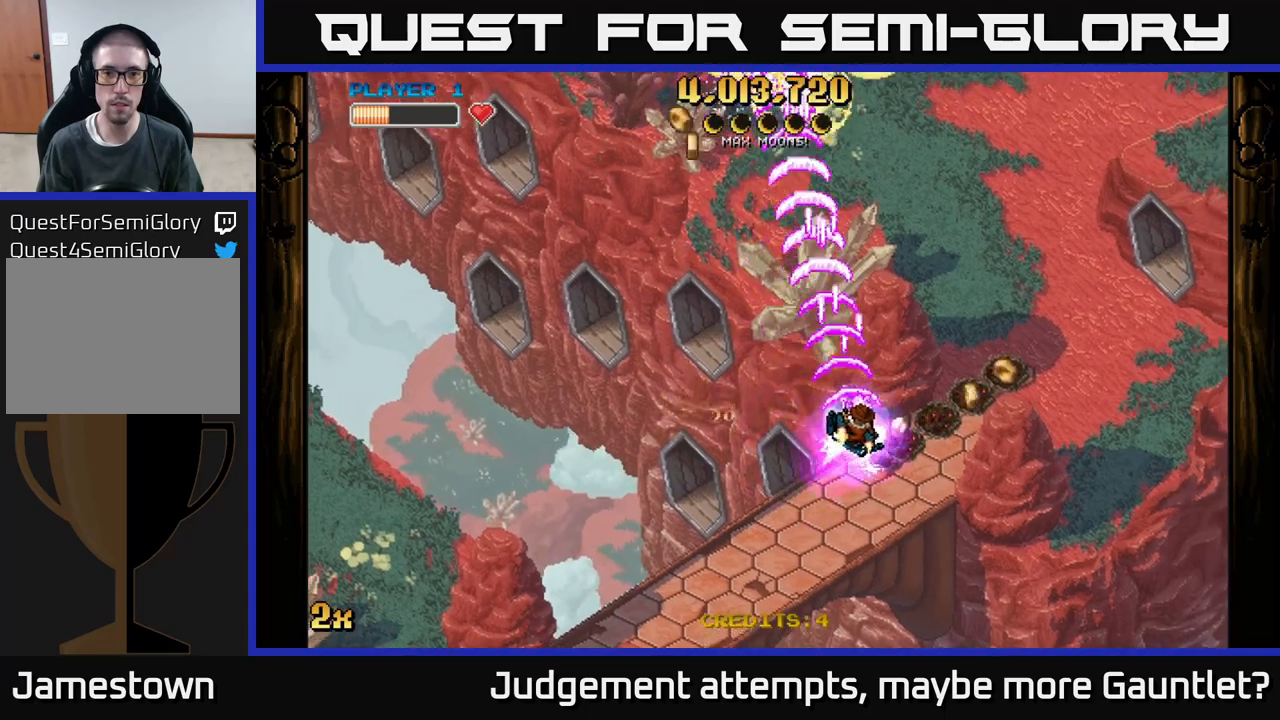
{"buttons": ["A"], "left_stick": "up-left", "events": [[200, "left_stick", "up-right"], [300, "X", "down"], [300, "left_stick", "up-left"], [400, "X", "up"]]}
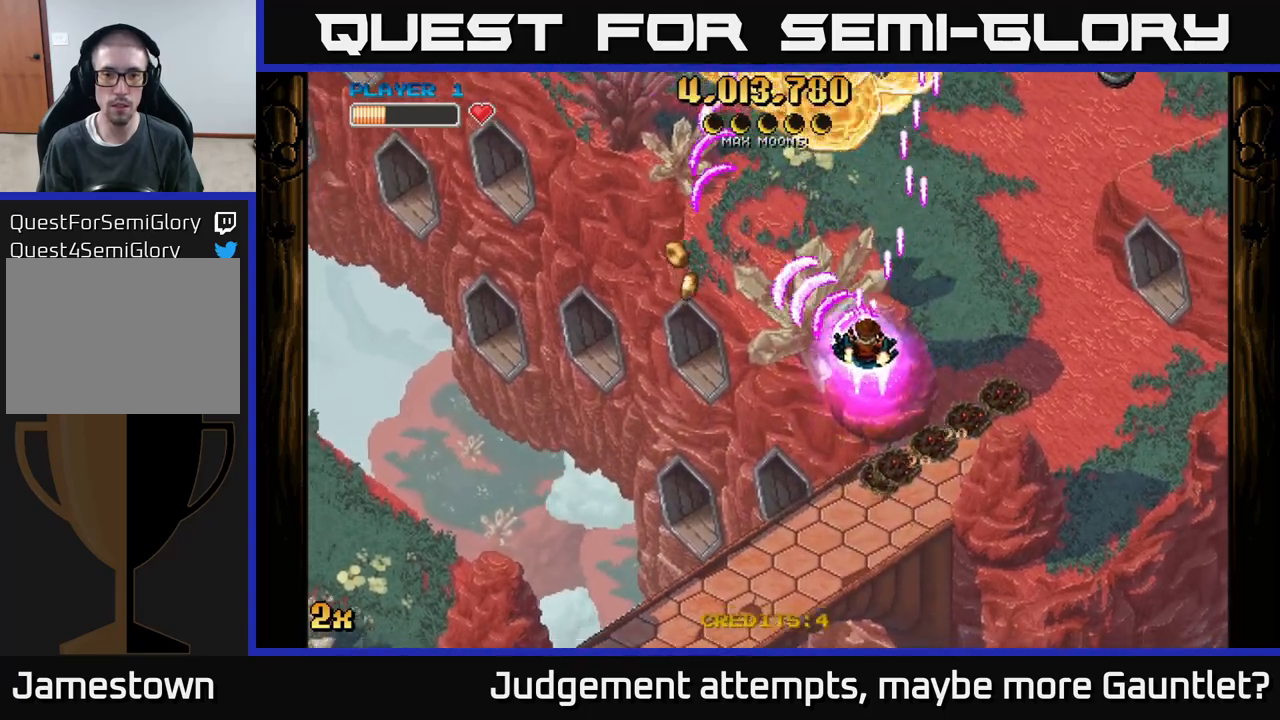
{"buttons": ["A", "X"], "left_stick": "up-right", "events": [[83, "left_stick", "down-left"], [383, "X", "down"], [400, "left_stick", "up-right"]]}
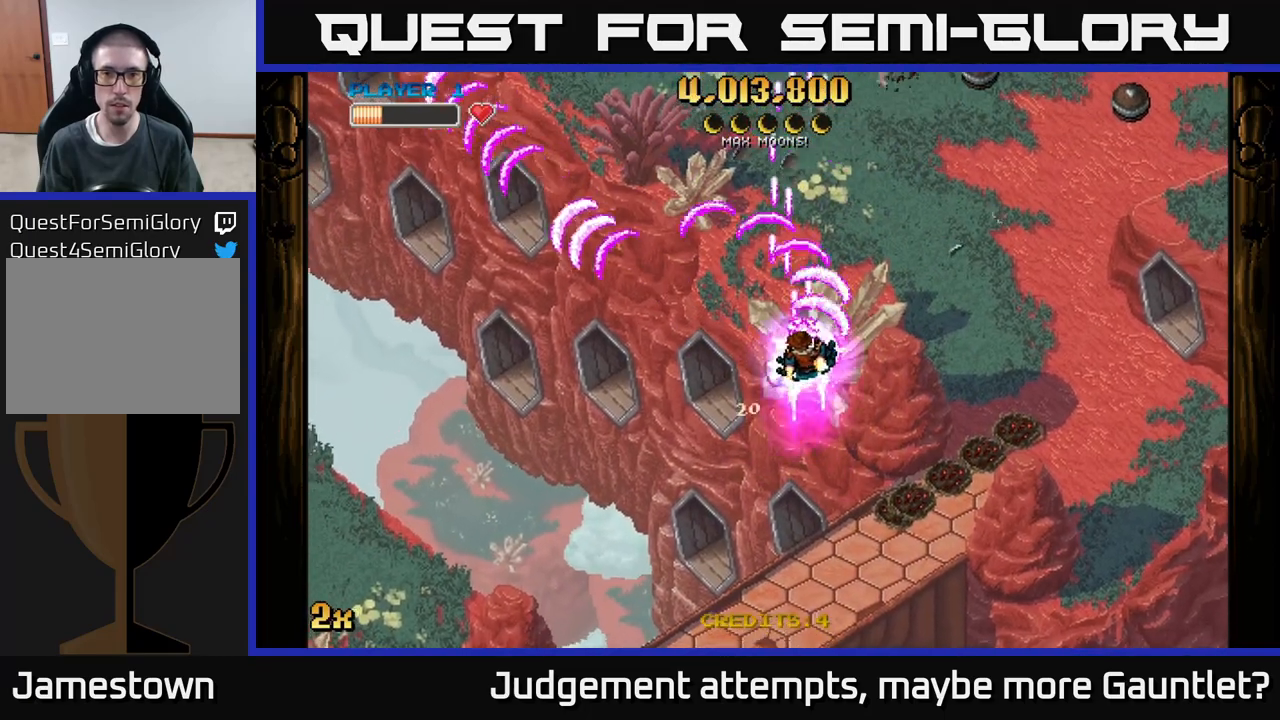
{"buttons": ["A"], "left_stick": "up-left", "events": [[100, "X", "up"], [283, "left_stick", "up-left"]]}
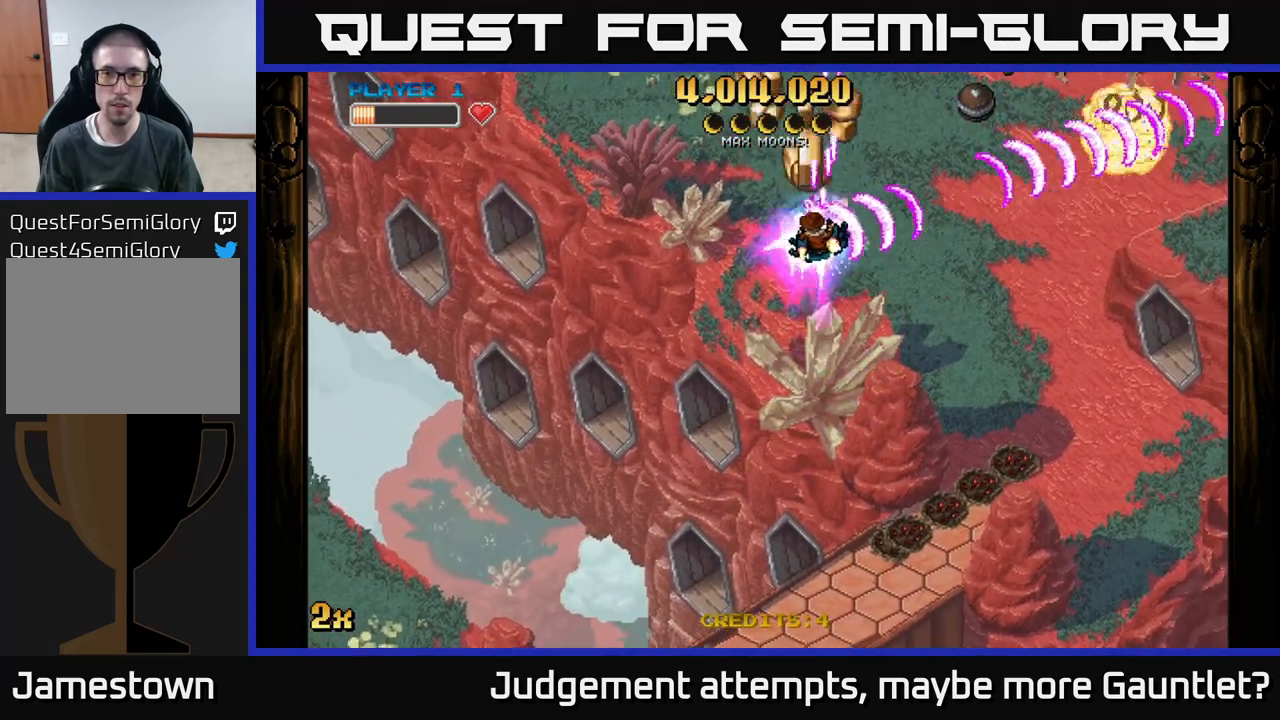
{"buttons": ["A"], "left_stick": "down-right", "events": [[150, "left_stick", "up"], [333, "left_stick", "down-right"]]}
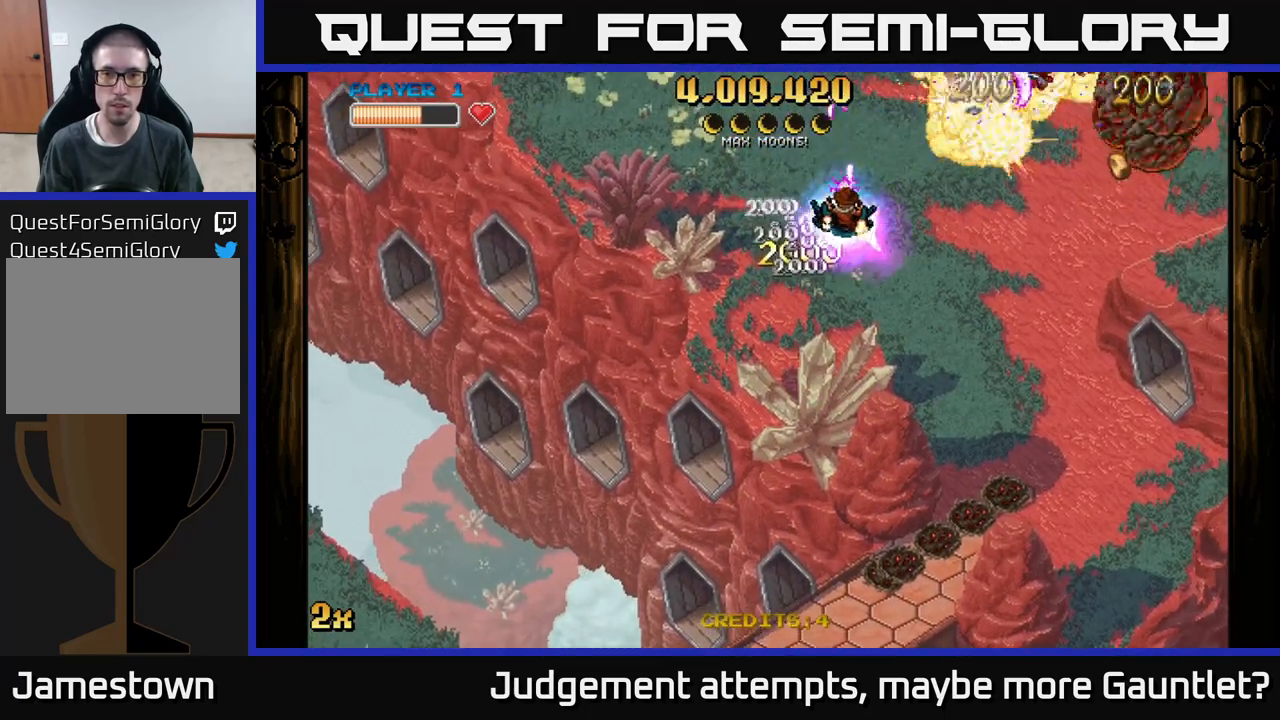
{"buttons": ["A"], "left_stick": "down", "events": [[17, "left_stick", "down"]]}
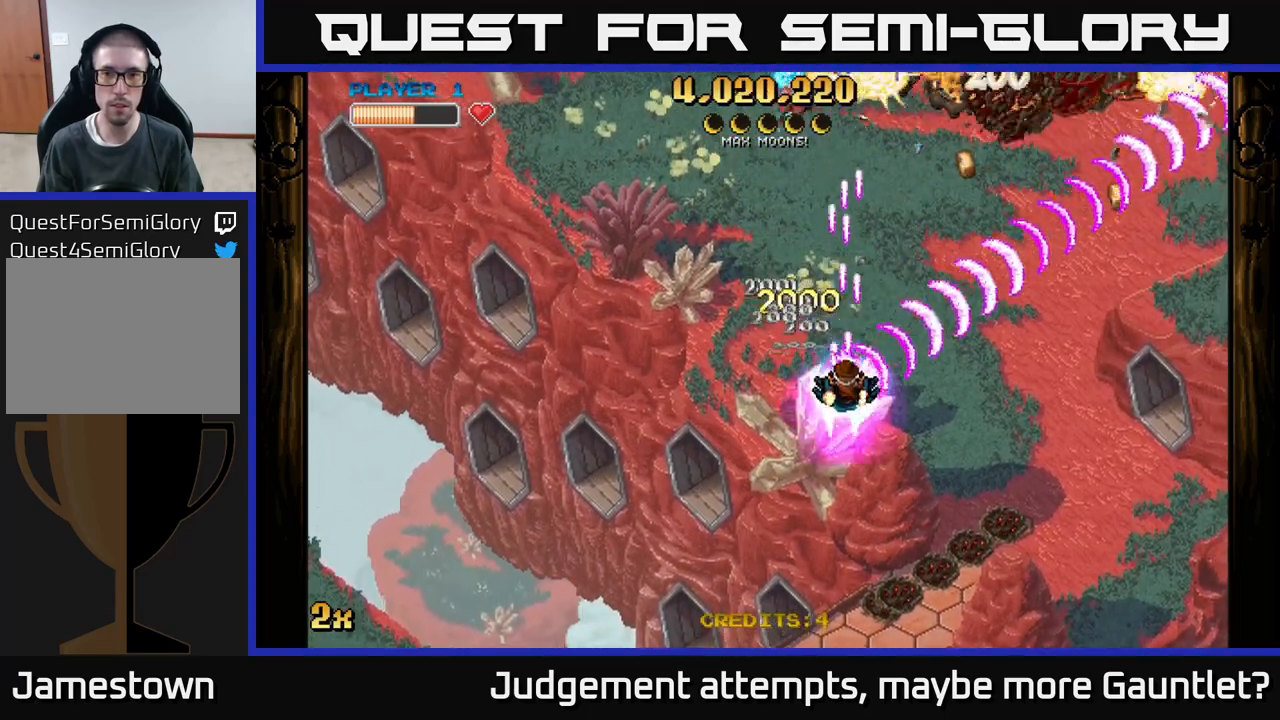
{"buttons": ["A"], "left_stick": "up-left", "events": [[217, "left_stick", "up-left"]]}
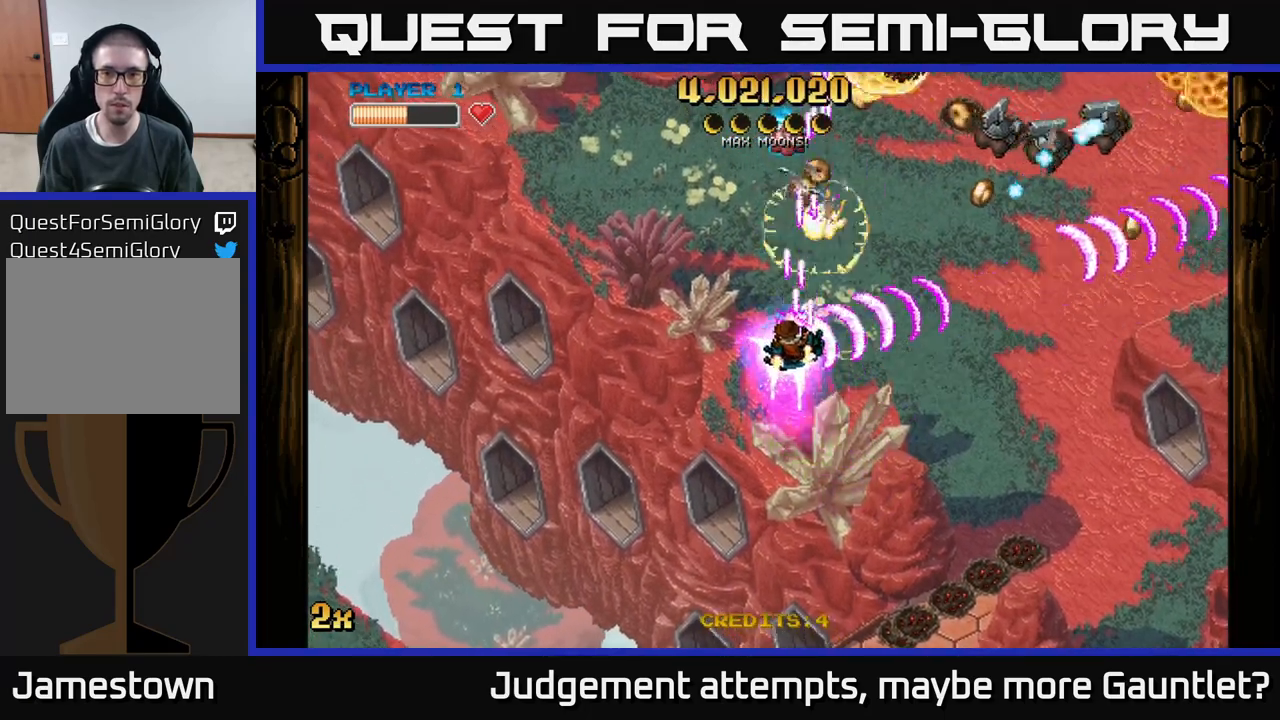
{"buttons": ["A"], "left_stick": "up", "events": [[300, "left_stick", "up"]]}
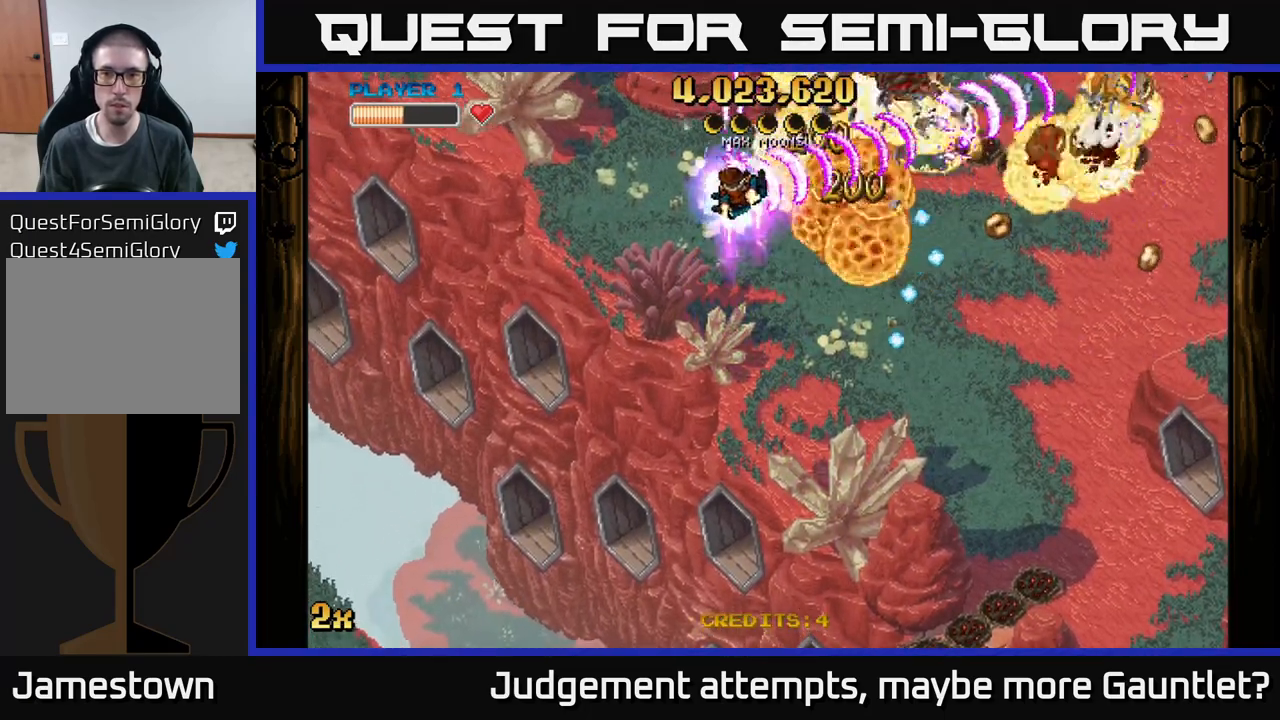
{"buttons": ["A"], "left_stick": "down-right", "events": [[233, "left_stick", "right"], [300, "left_stick", "down-right"]]}
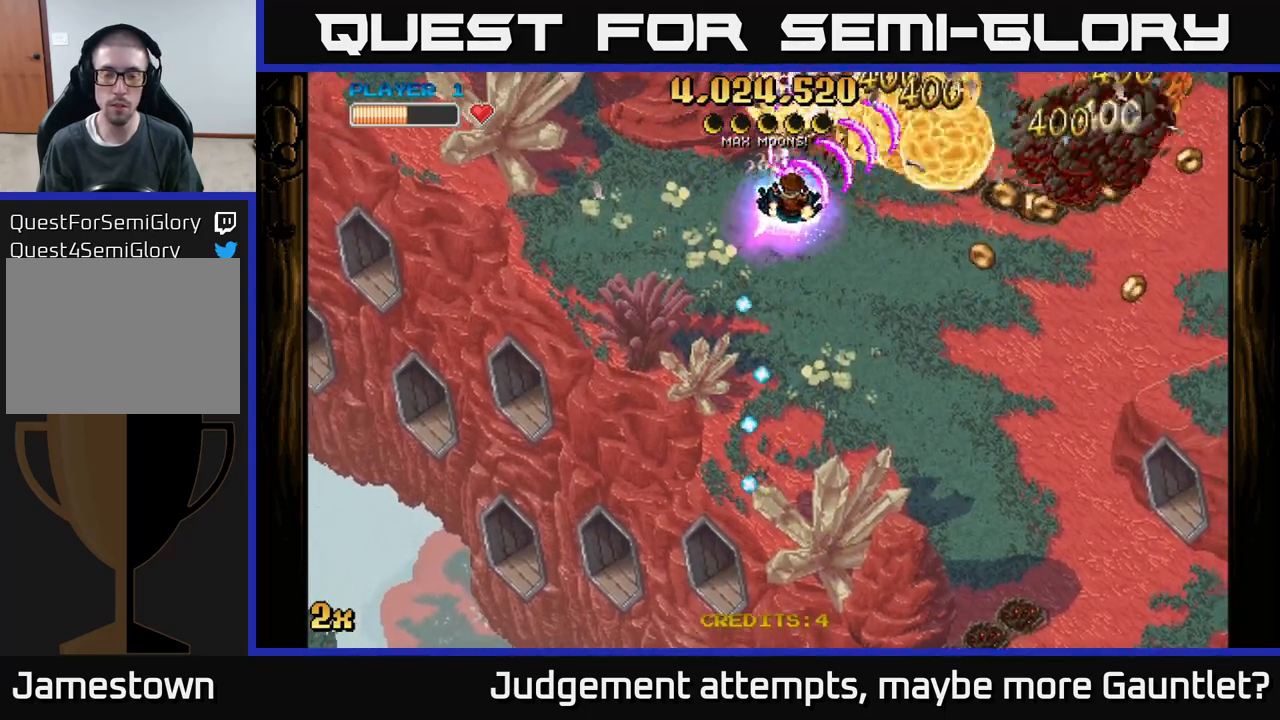
{"buttons": ["A"], "left_stick": "down-right", "events": []}
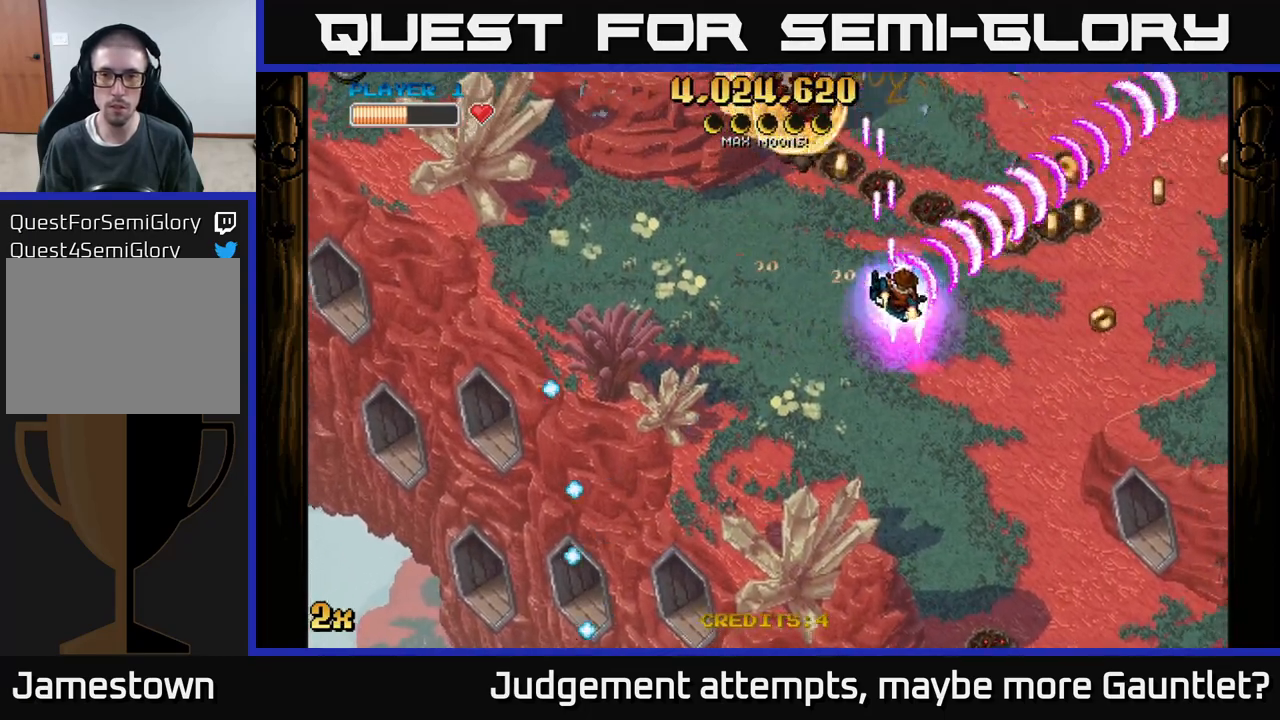
{"buttons": ["A"], "left_stick": "left", "events": [[333, "left_stick", "left"]]}
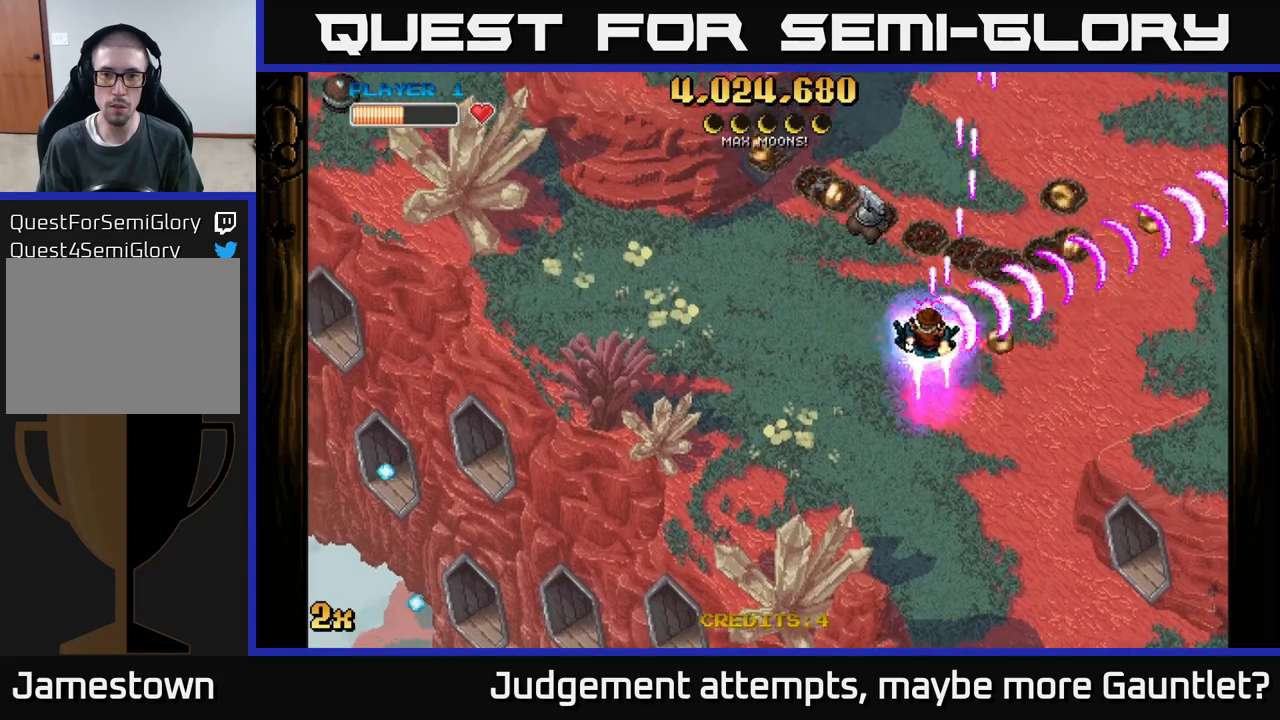
{"buttons": ["A"], "left_stick": "up-left", "events": [[133, "left_stick", "up-left"]]}
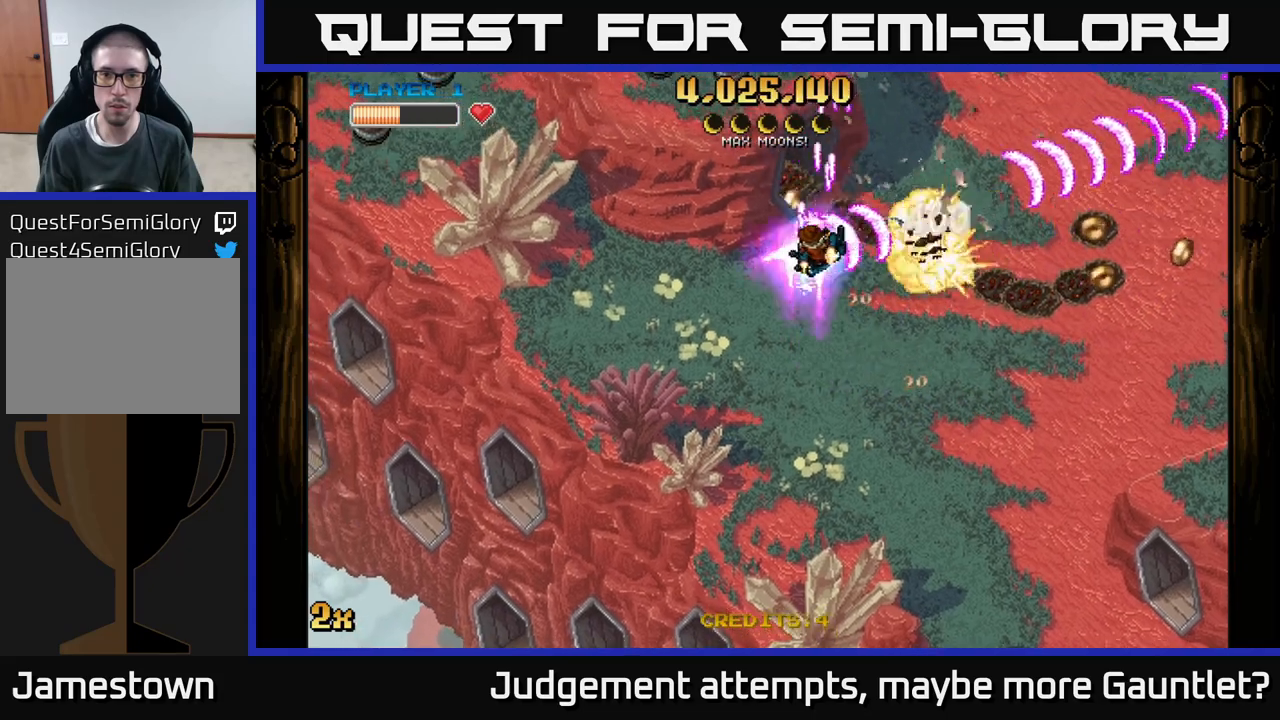
{"buttons": ["A"], "left_stick": "right", "events": [[100, "left_stick", "right"]]}
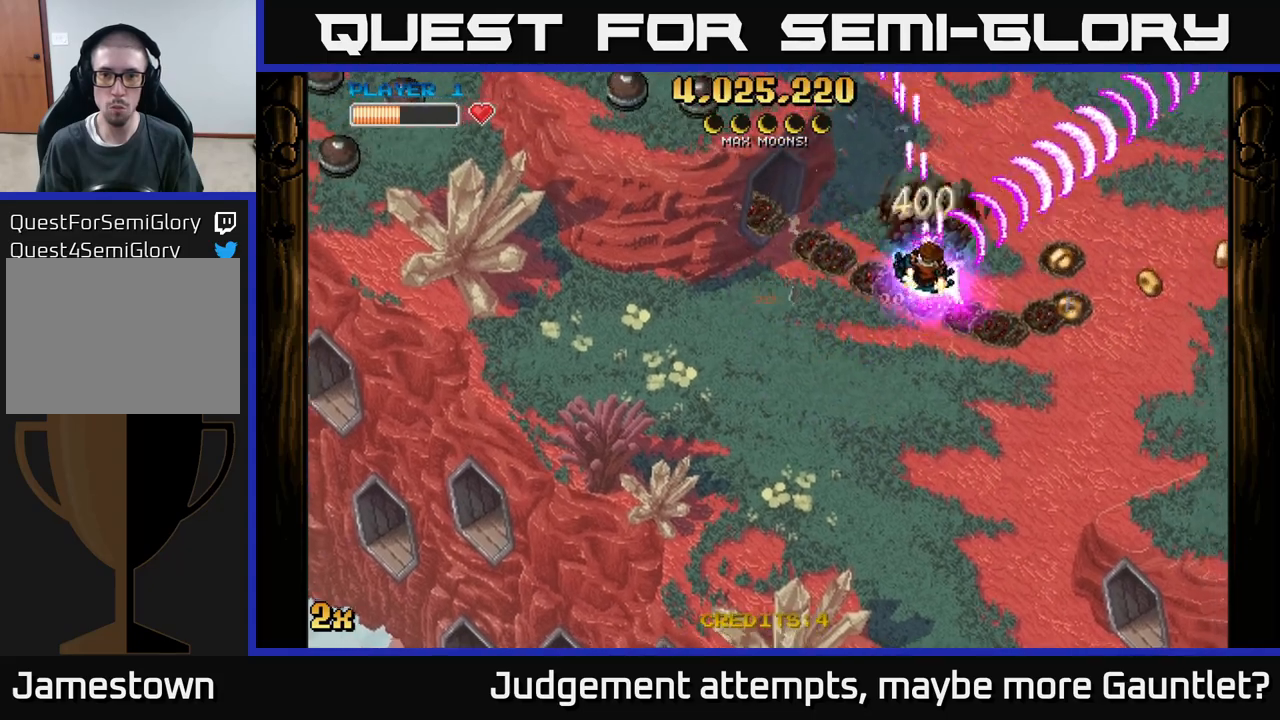
{"buttons": ["A", "X"], "left_stick": "left", "events": [[317, "left_stick", "up-left"], [417, "left_stick", "left"], [483, "X", "down"]]}
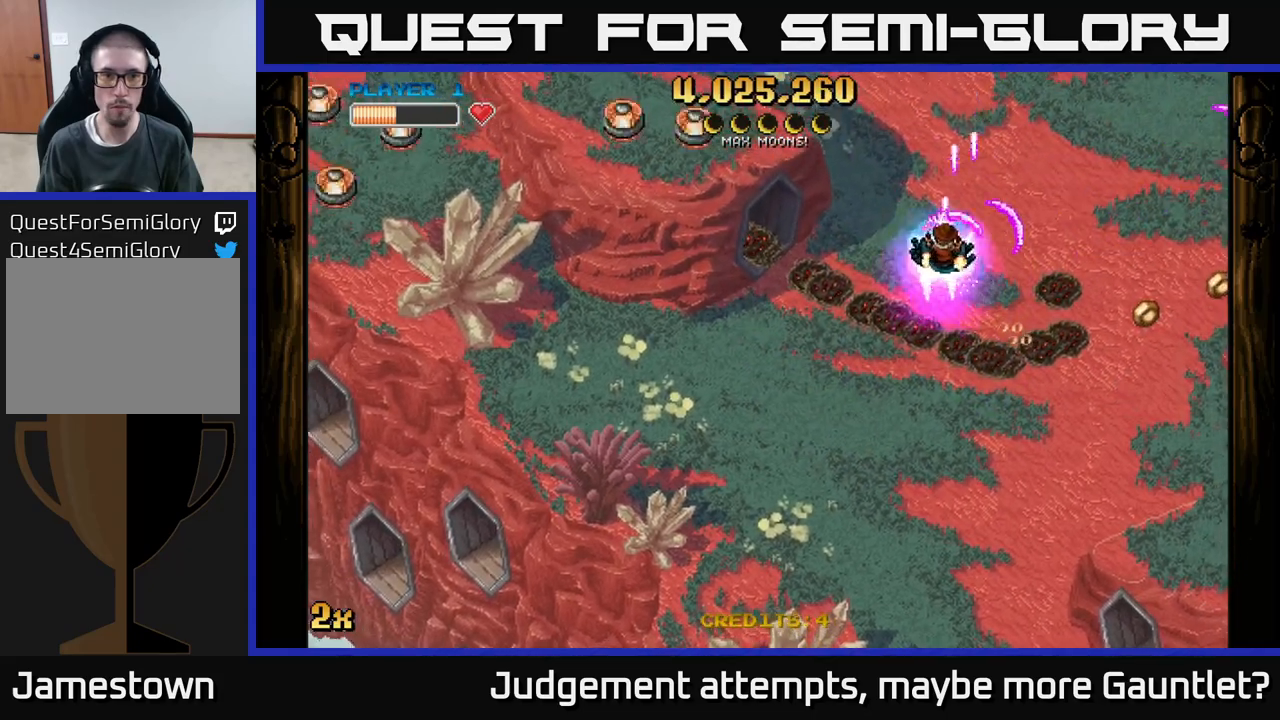
{"buttons": ["A"], "left_stick": "up-left", "events": [[150, "X", "up"], [200, "left_stick", "up-left"]]}
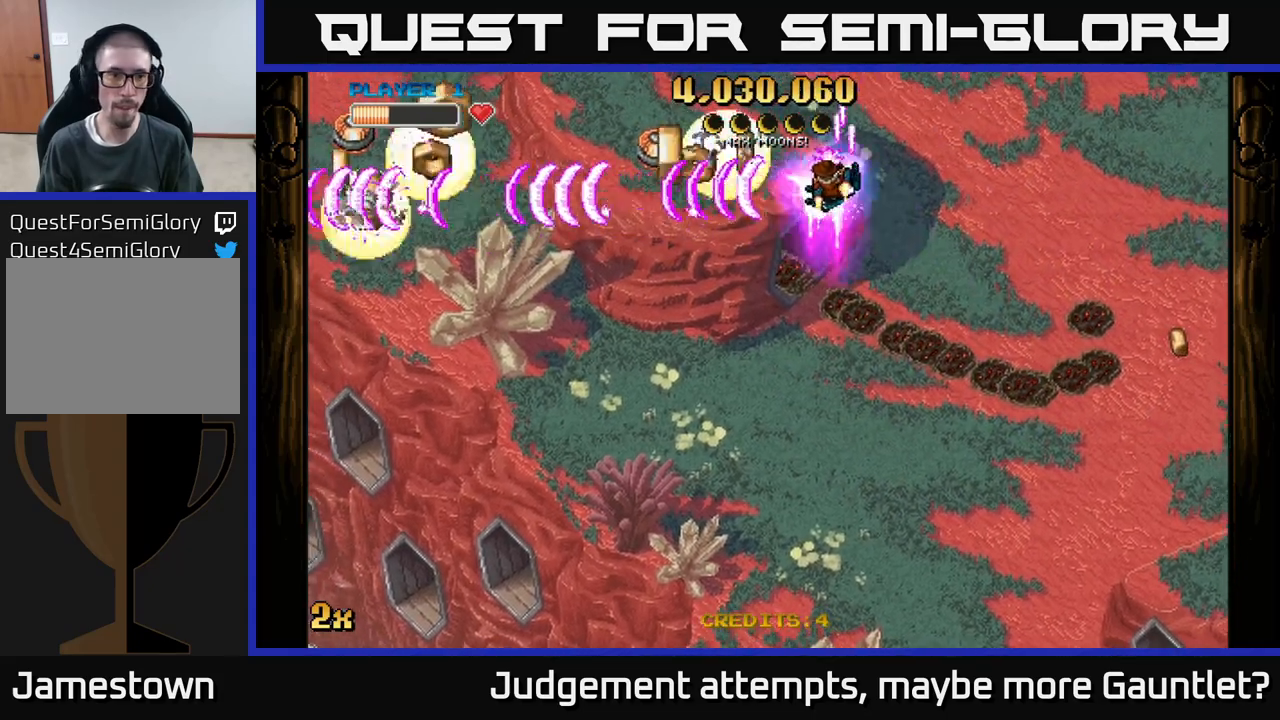
{"buttons": ["A"], "left_stick": "down-left", "events": [[100, "left_stick", "down-left"]]}
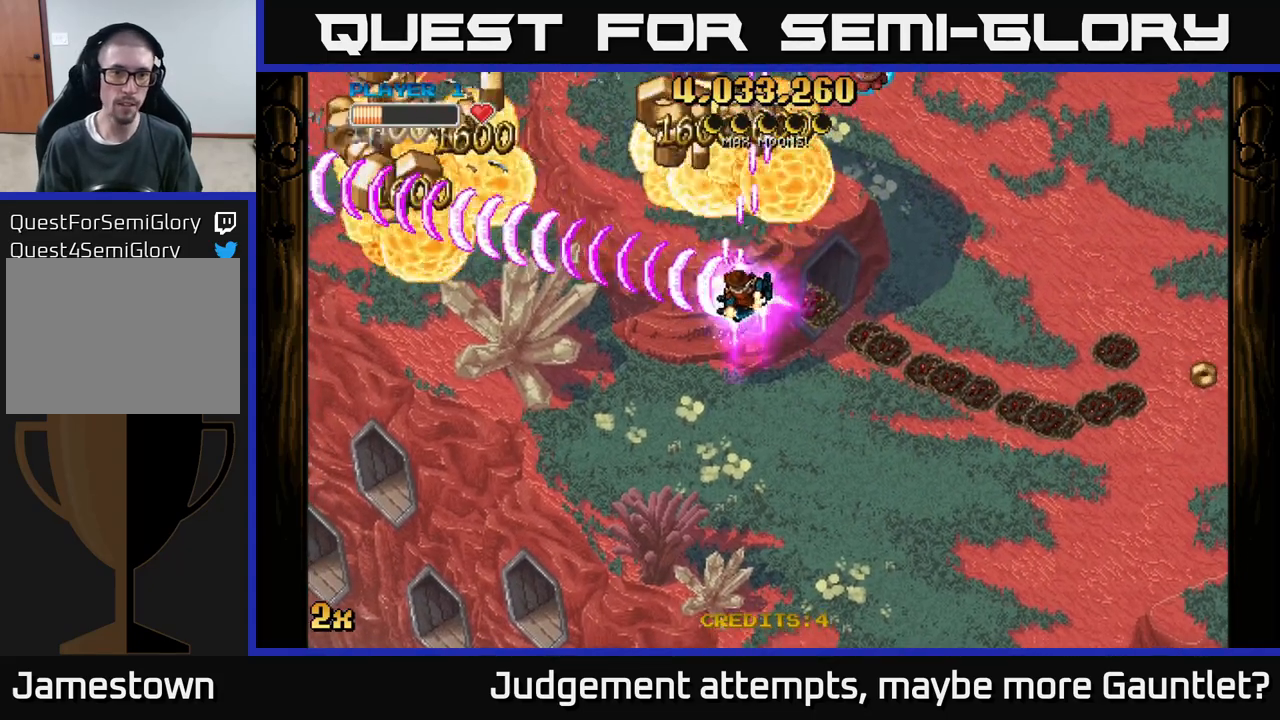
{"buttons": ["A"], "left_stick": "down-left", "events": [[50, "left_stick", "up-right"], [100, "left_stick", "up"], [317, "left_stick", "left"], [367, "left_stick", "down-left"]]}
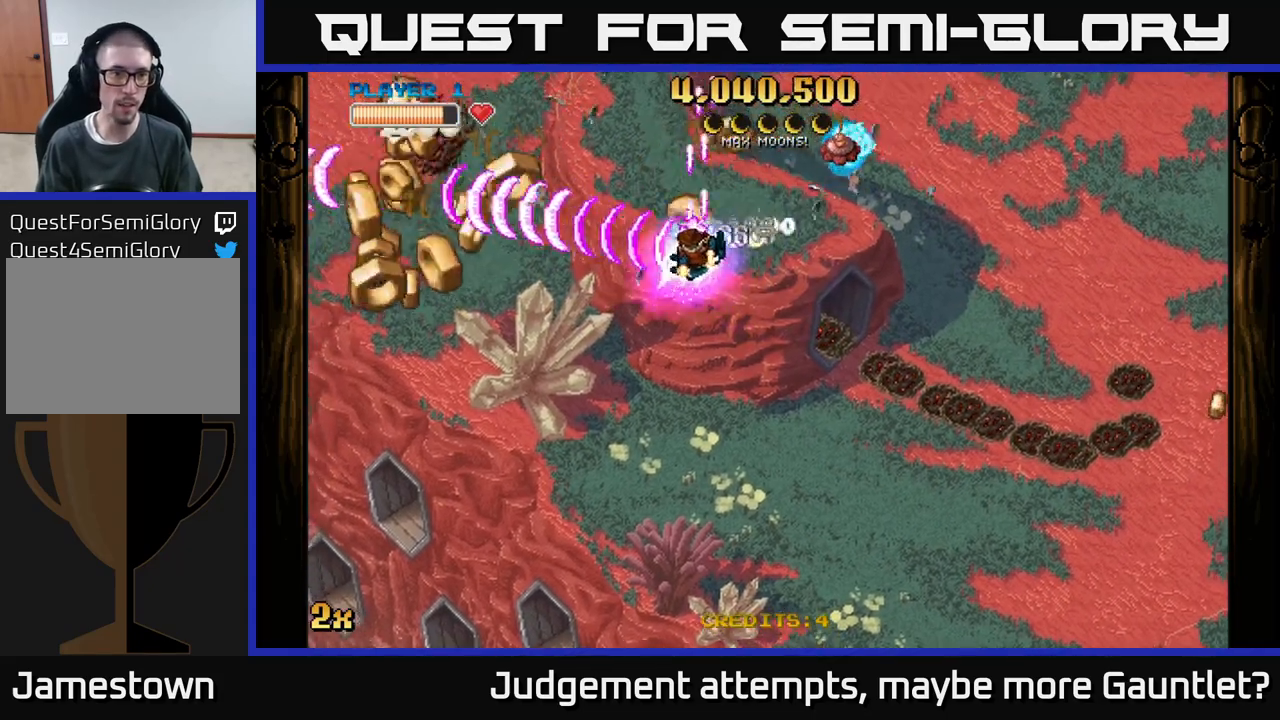
{"buttons": ["A"], "left_stick": "down-left", "events": []}
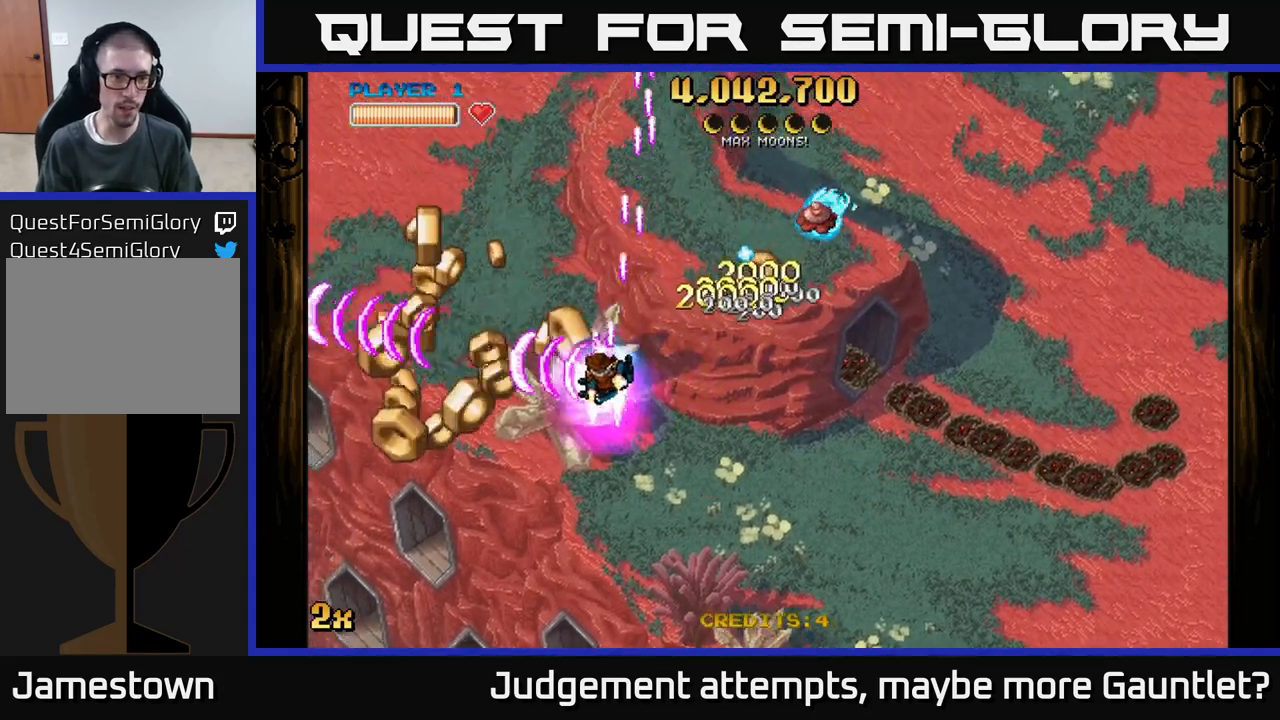
{"buttons": ["A"], "left_stick": "down-left", "events": []}
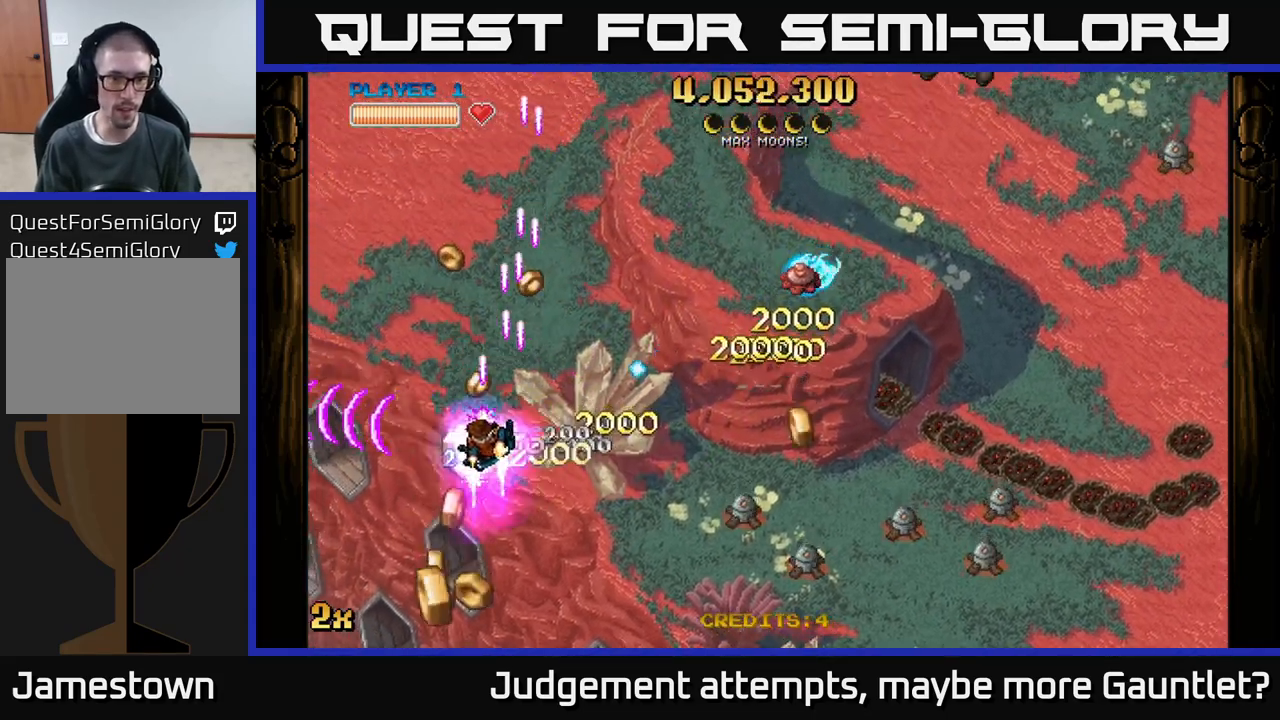
{"buttons": ["A"], "left_stick": "down-right", "events": [[33, "left_stick", "down-right"], [67, "X", "down"], [283, "X", "up"]]}
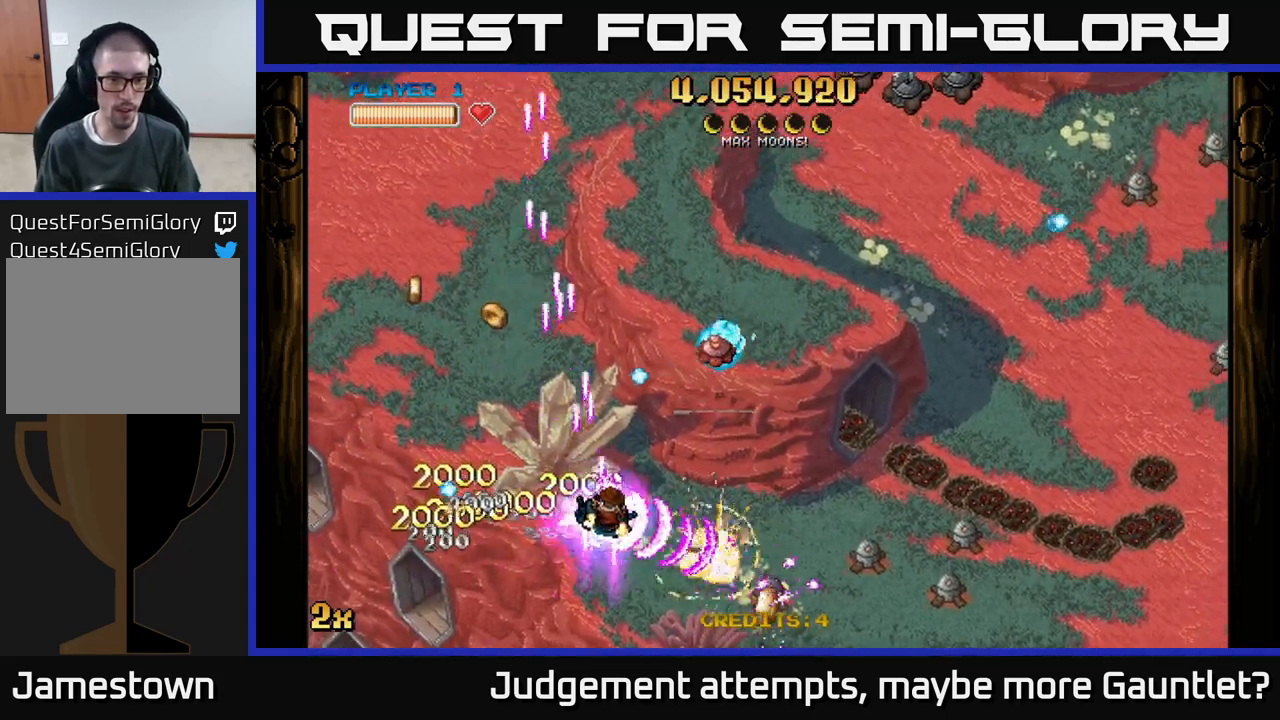
{"buttons": ["A"], "left_stick": "down-right", "events": [[33, "X", "down"], [117, "left_stick", "up-right"], [217, "X", "up"], [350, "left_stick", "down-right"]]}
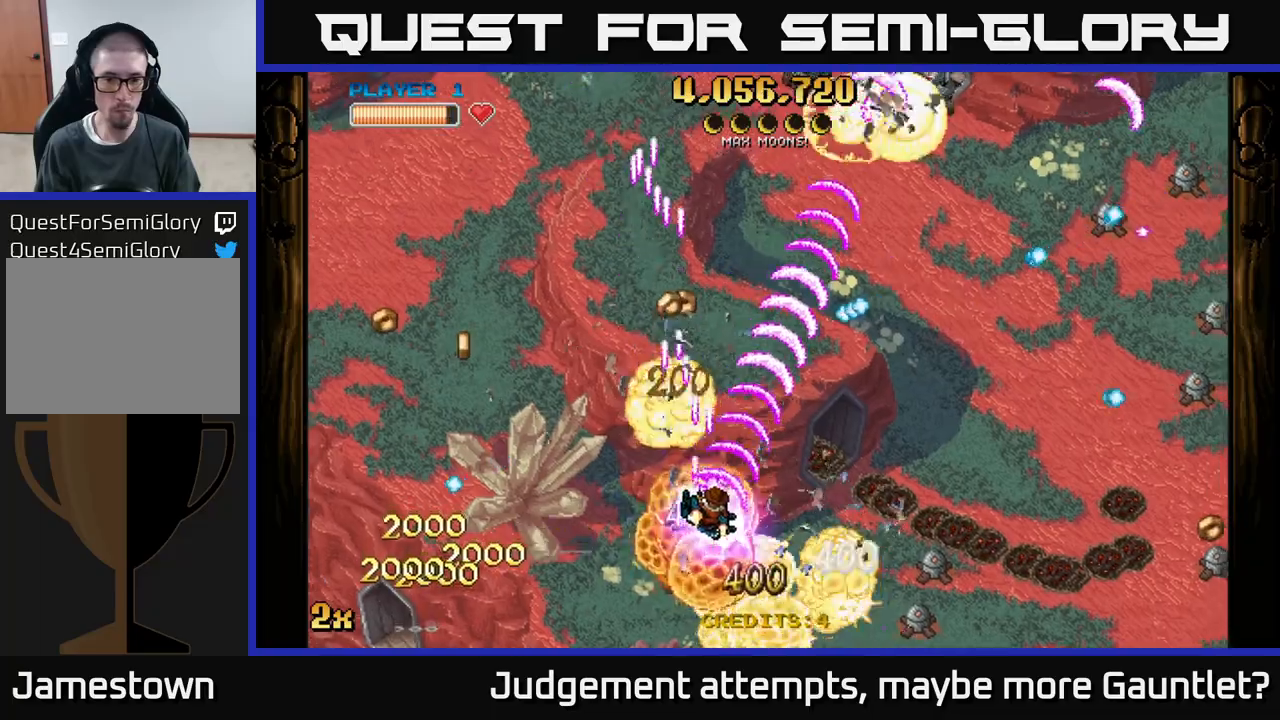
{"buttons": ["A"], "left_stick": "up-left", "events": [[133, "left_stick", "right"], [267, "left_stick", "up-right"], [450, "left_stick", "up-left"]]}
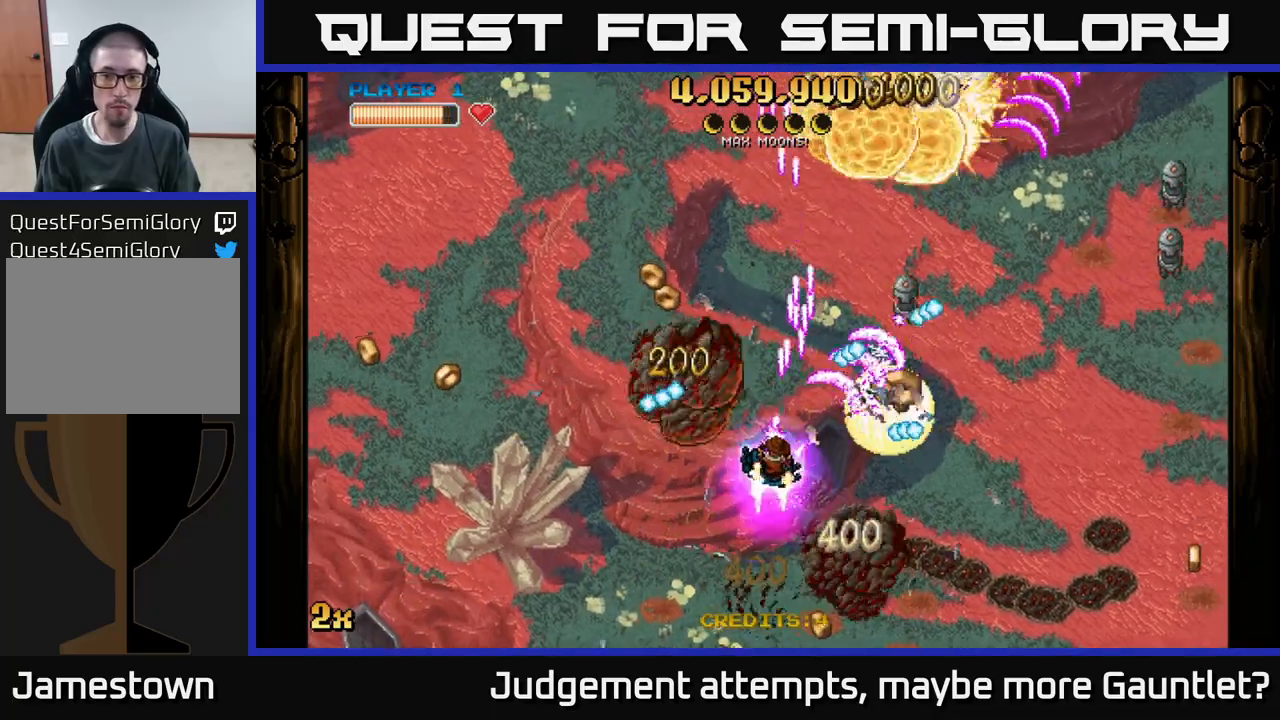
{"buttons": ["A"], "left_stick": "down-right", "events": [[67, "left_stick", "down-left"], [317, "left_stick", "down-right"]]}
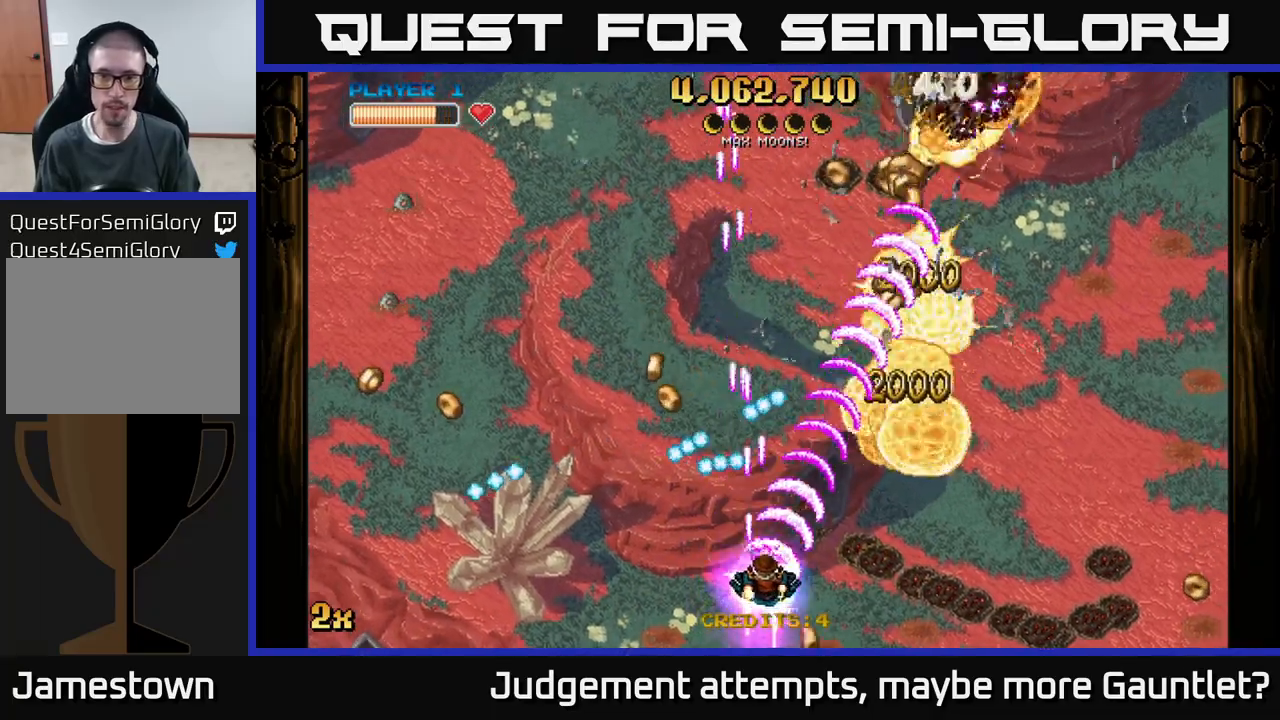
{"buttons": ["A"], "left_stick": "up-left", "events": [[33, "left_stick", "right"], [217, "left_stick", "up-left"], [267, "X", "down"], [417, "X", "up"]]}